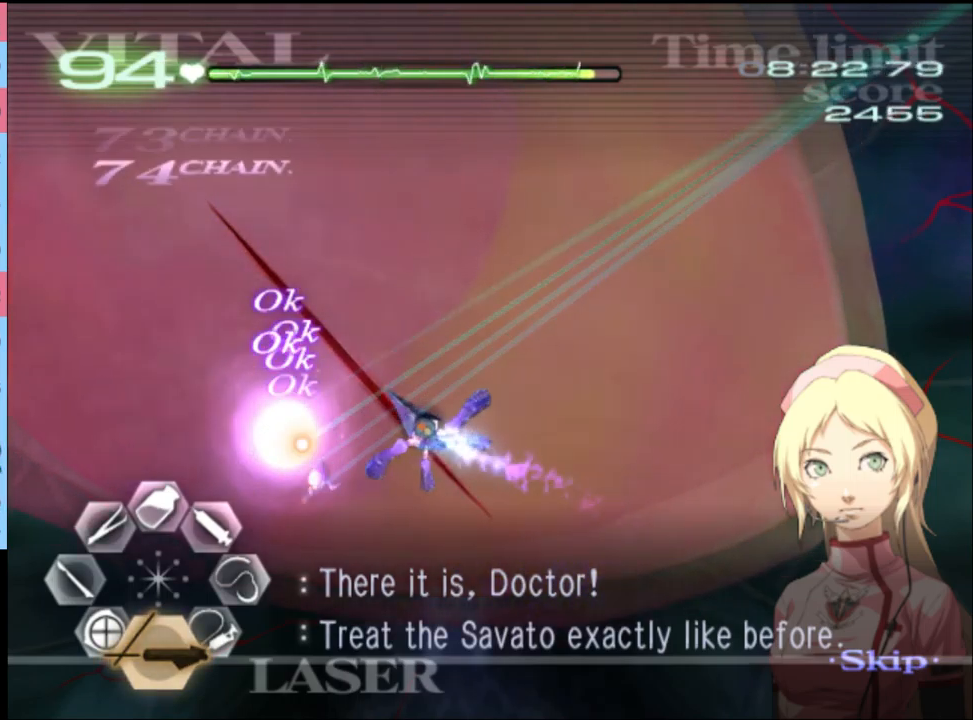
Gameplay with keyboard and mouse; each line is a JSON object with the keys and mouse buttons held at the frame after it. "events" lists presses ("down") and releases ("up") of "a", "alt", "c", "d", "e", "f", "q", "r", "s", "shift", "space", "v", "w", "mouse_left", "mouse_wheel", "mouse_right", "mouse_mb4" and "mouse_mb5" between this image and that frame as [ms after this image, input, new state], when the widget could be followed in between. "mouse_left", "mouse_wheel", "mouse_right", "mouse_mb4", "mouse_mb5" = the "left", "wheel", "right", "mb4", "mb5" buttons of the "mouse" list. No other keys are recorded. "wheel" means that the mouse wheel is clicked or scrolled. Mouse movement is not recorded.
{"keys": ["d"], "mouse": ["left"], "events": [[100, "d", "down"], [267, "mouse_left", "down"]]}
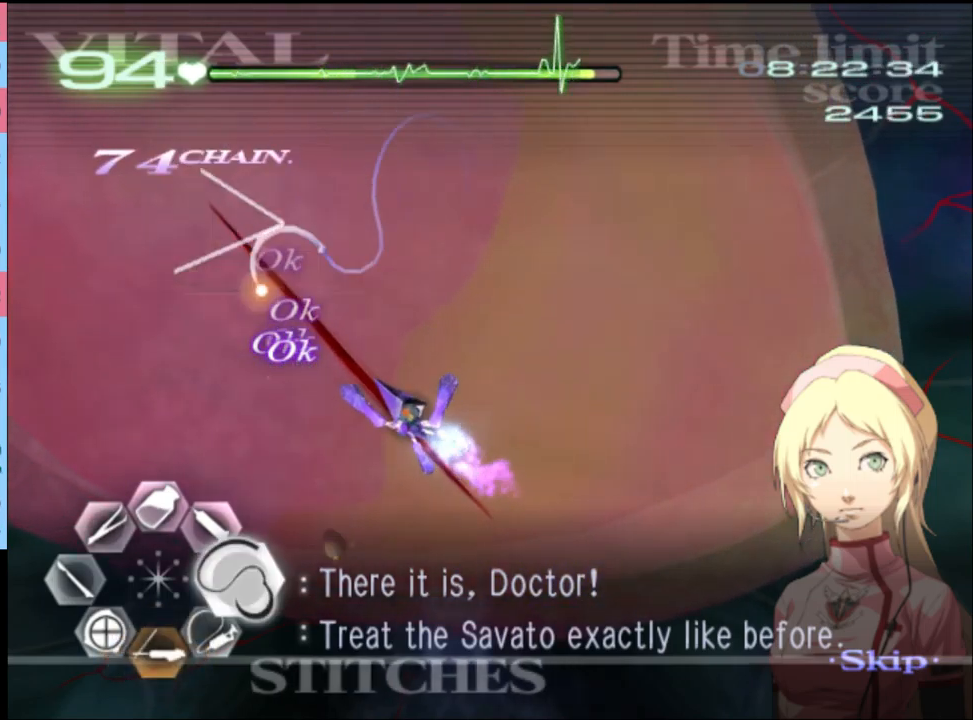
{"keys": ["s"], "mouse": [], "events": [[400, "mouse_left", "up"], [433, "s", "down"], [467, "d", "up"]]}
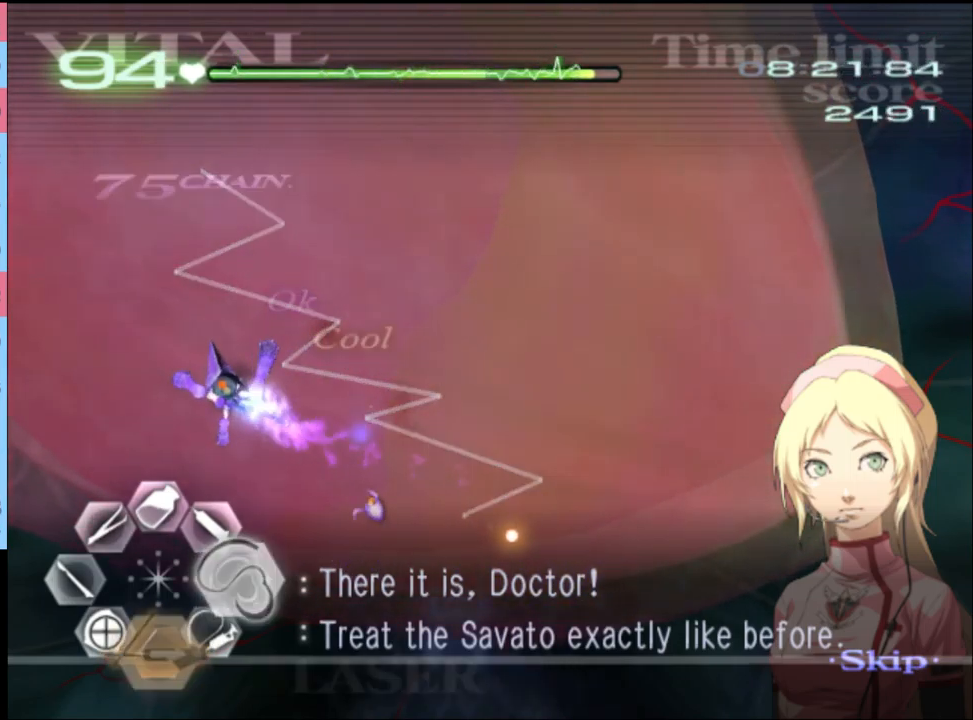
{"keys": ["d", "w"], "mouse": [], "events": [[67, "mouse_left", "down"], [367, "mouse_left", "up"], [367, "s", "up"], [467, "d", "down"], [500, "w", "down"]]}
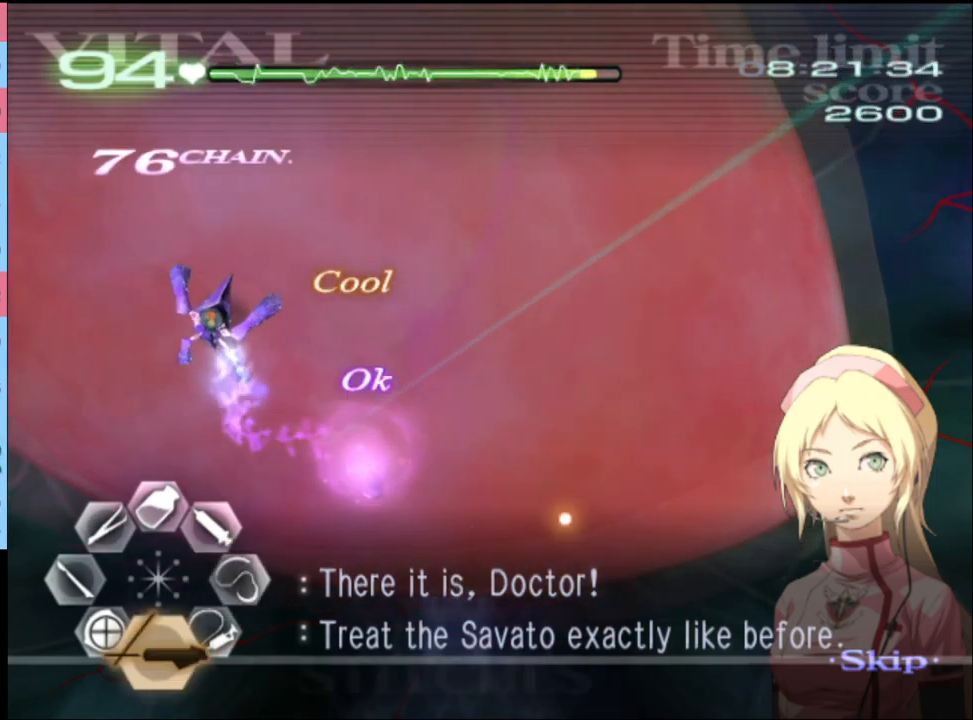
{"keys": ["d", "w"], "mouse": ["left"], "events": [[133, "mouse_left", "down"], [400, "mouse_left", "up"], [467, "mouse_left", "down"]]}
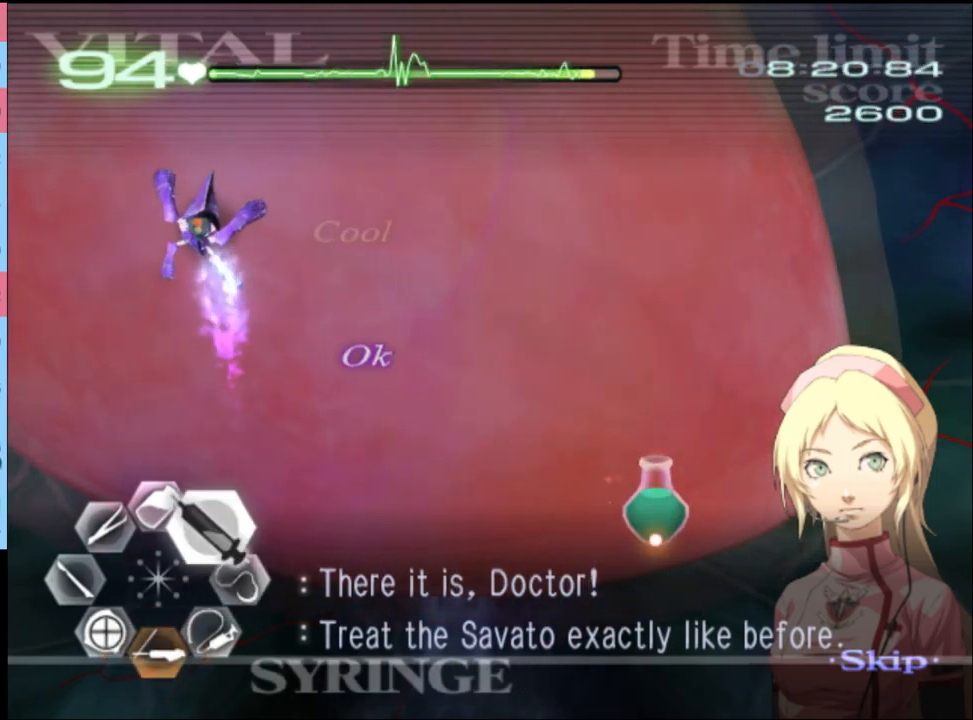
{"keys": ["d", "w"], "mouse": ["left"], "events": [[400, "mouse_left", "up"], [467, "mouse_left", "down"]]}
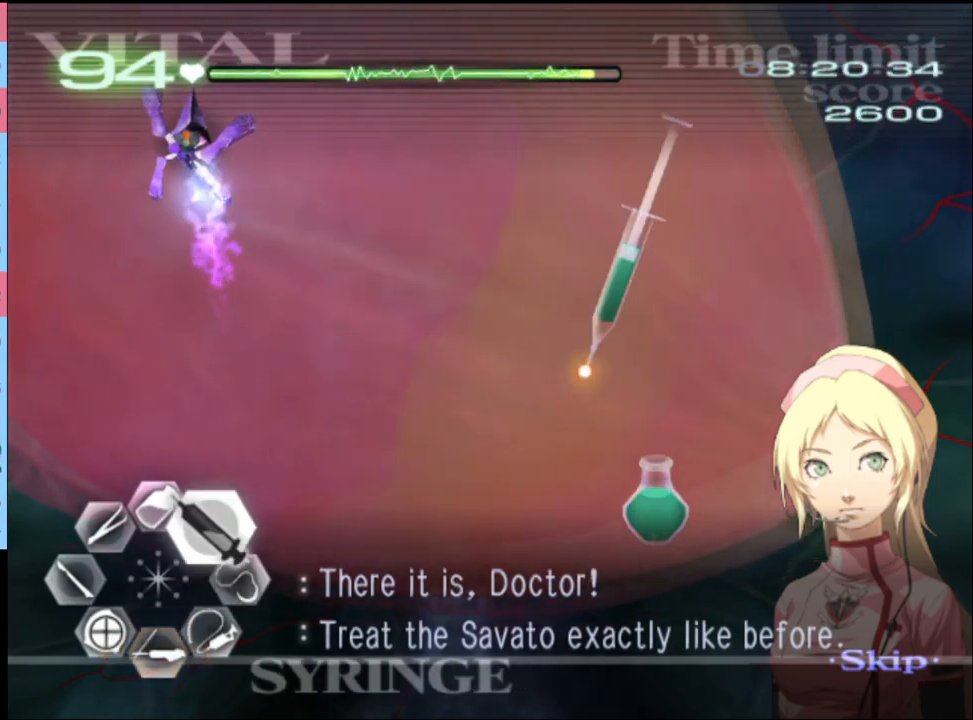
{"keys": [], "mouse": ["left"], "events": [[500, "d", "up"], [500, "w", "up"]]}
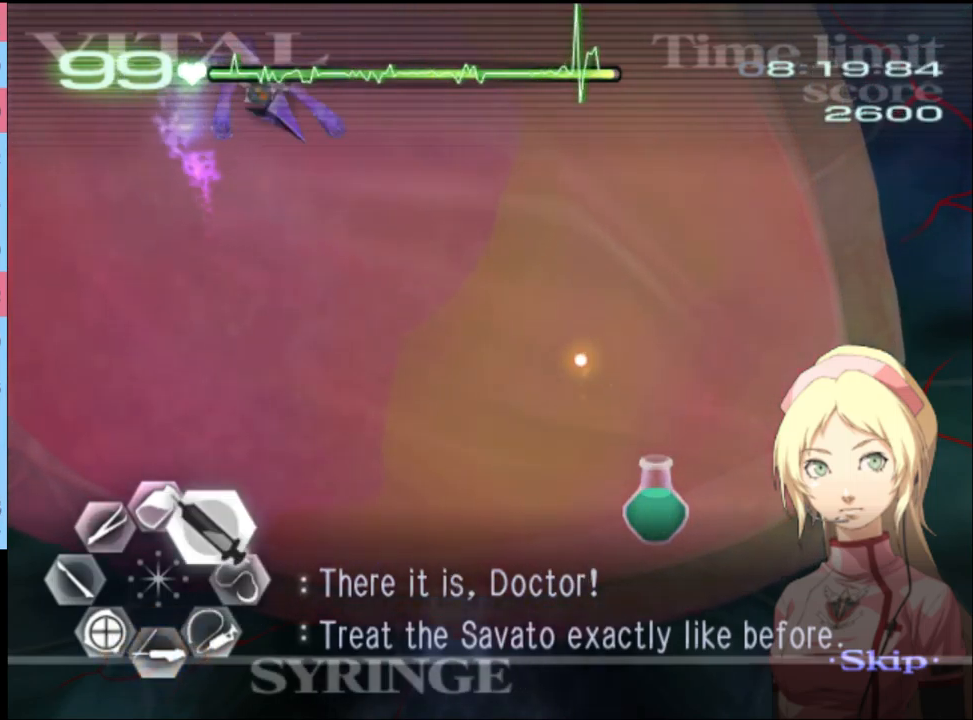
{"keys": [], "mouse": ["left"], "events": [[33, "s", "down"], [400, "s", "up"]]}
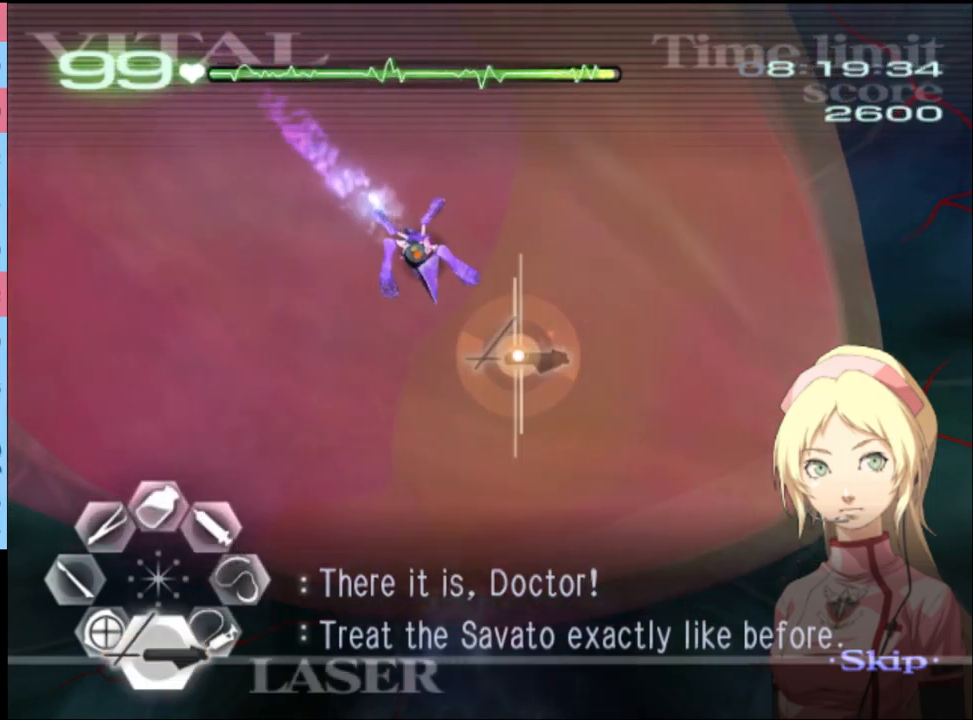
{"keys": [], "mouse": ["left"], "events": []}
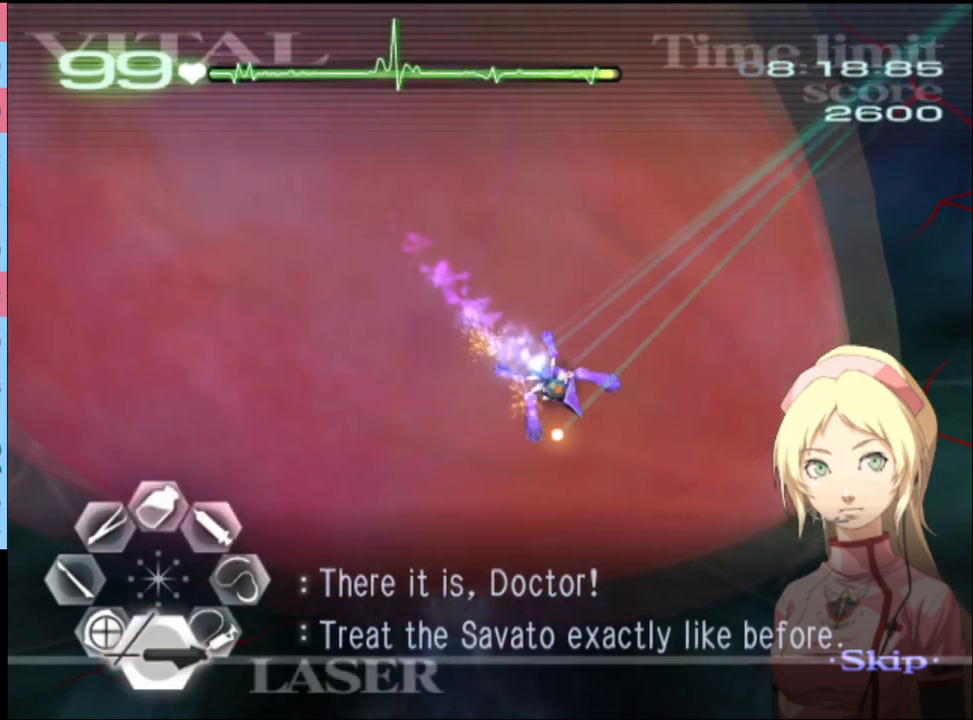
{"keys": [], "mouse": ["left"], "events": []}
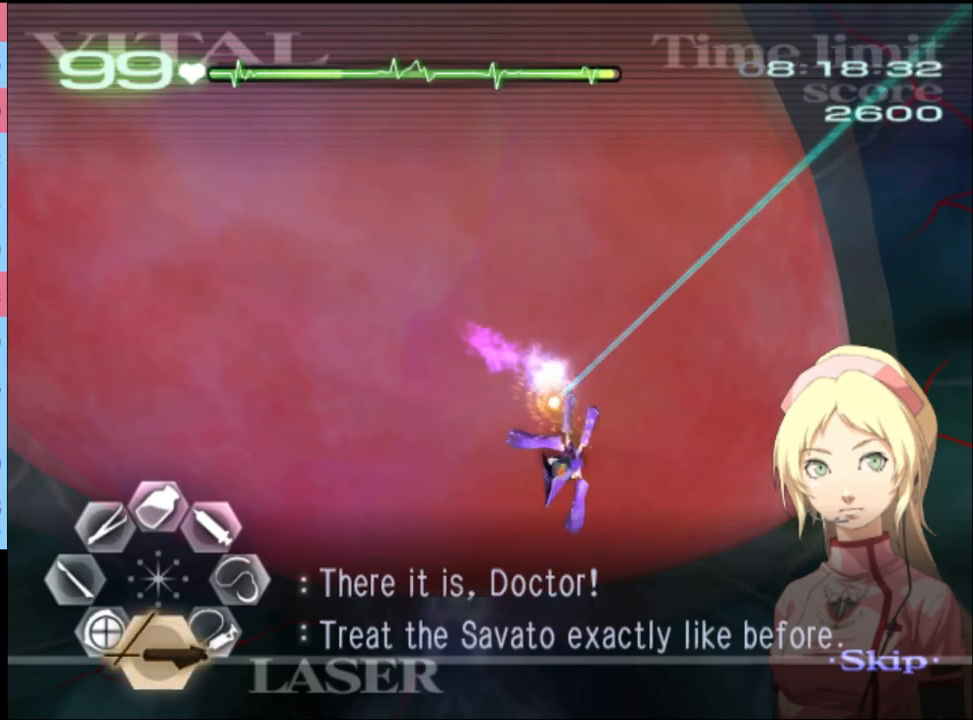
{"keys": [], "mouse": [], "events": [[100, "mouse_left", "up"], [400, "mouse_left", "down"], [467, "mouse_left", "up"]]}
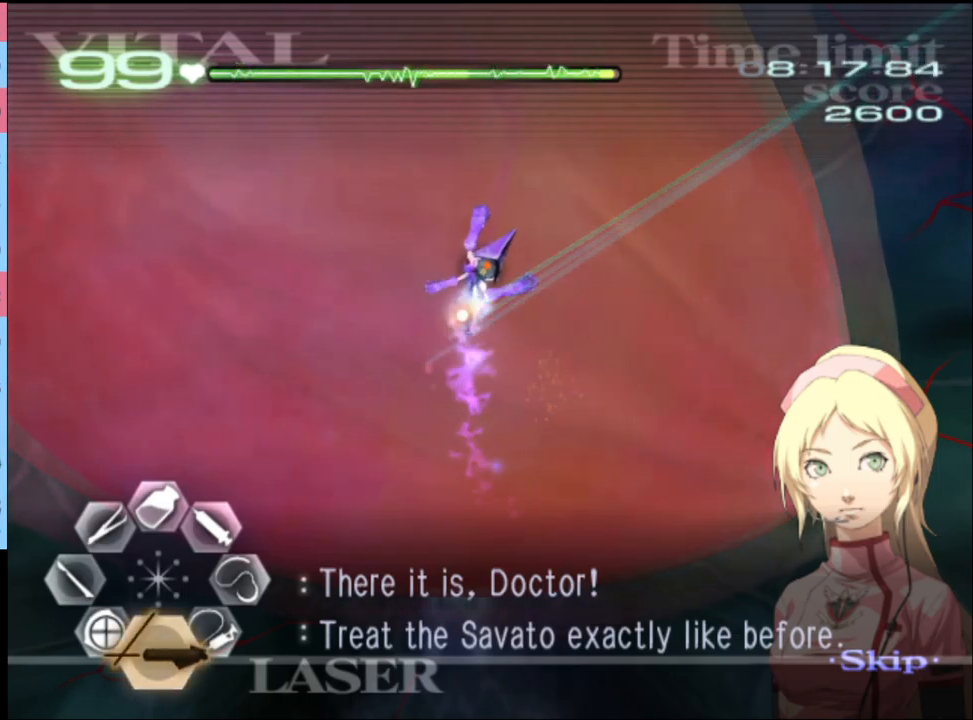
{"keys": [], "mouse": [], "events": [[133, "mouse_left", "down"], [367, "mouse_left", "up"]]}
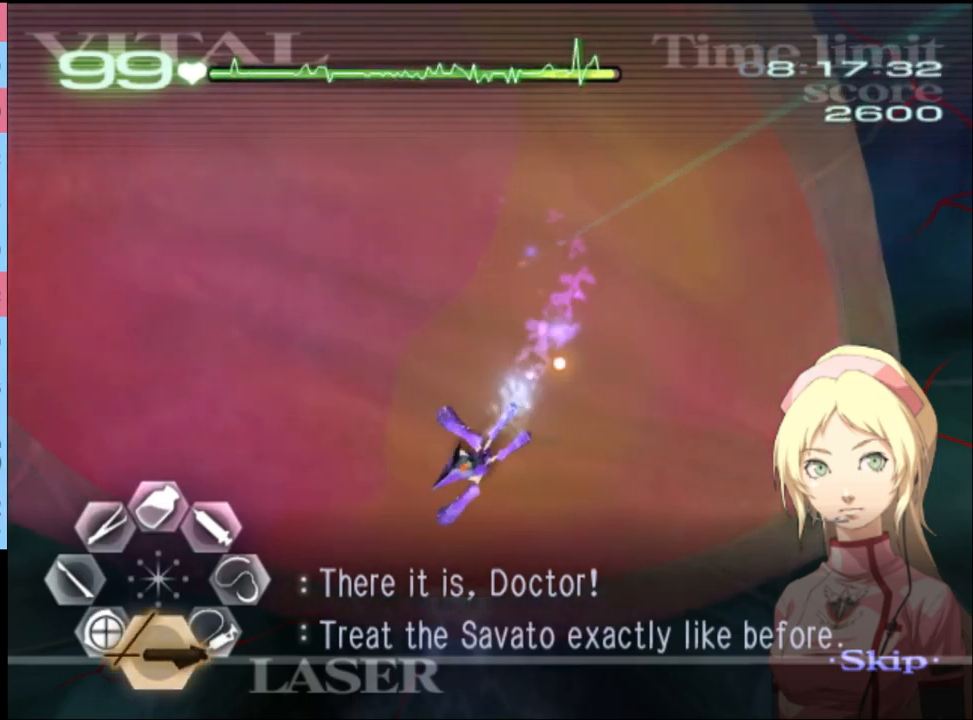
{"keys": [], "mouse": ["left"], "events": [[133, "mouse_left", "down"]]}
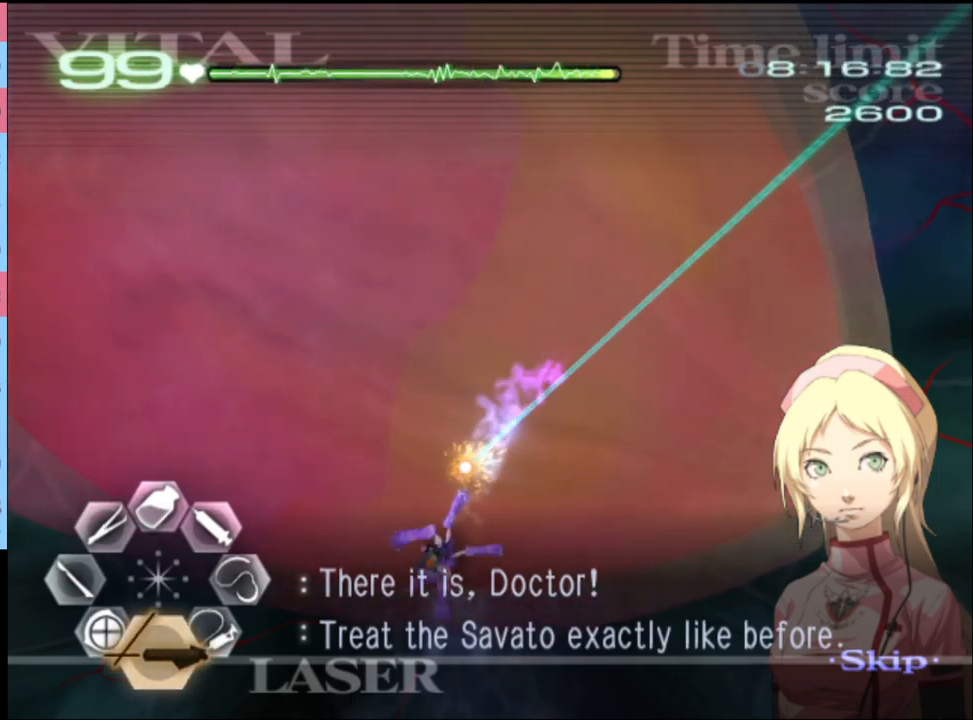
{"keys": [], "mouse": ["left"], "events": [[133, "mouse_left", "up"], [333, "mouse_left", "down"]]}
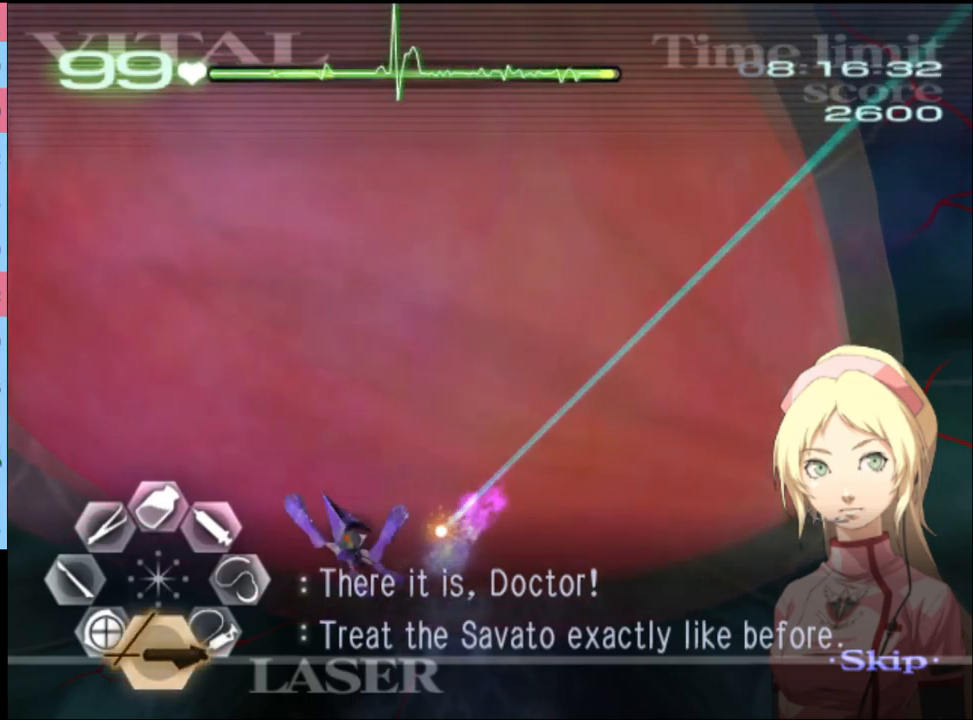
{"keys": [], "mouse": ["left"], "events": [[100, "mouse_left", "up"], [433, "mouse_left", "down"]]}
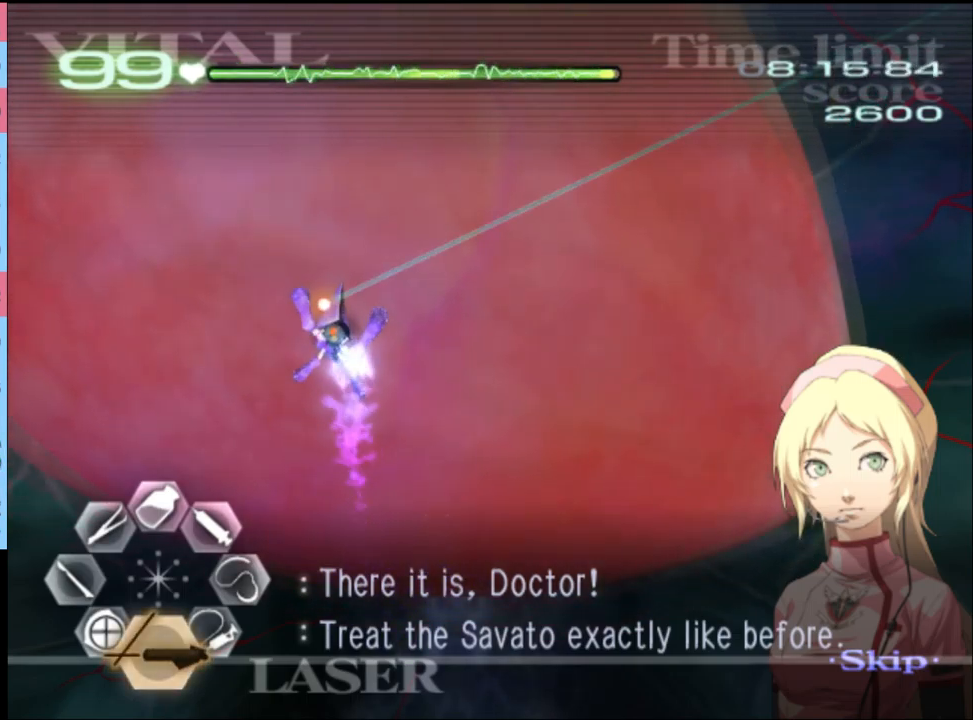
{"keys": [], "mouse": [], "events": [[467, "mouse_left", "up"]]}
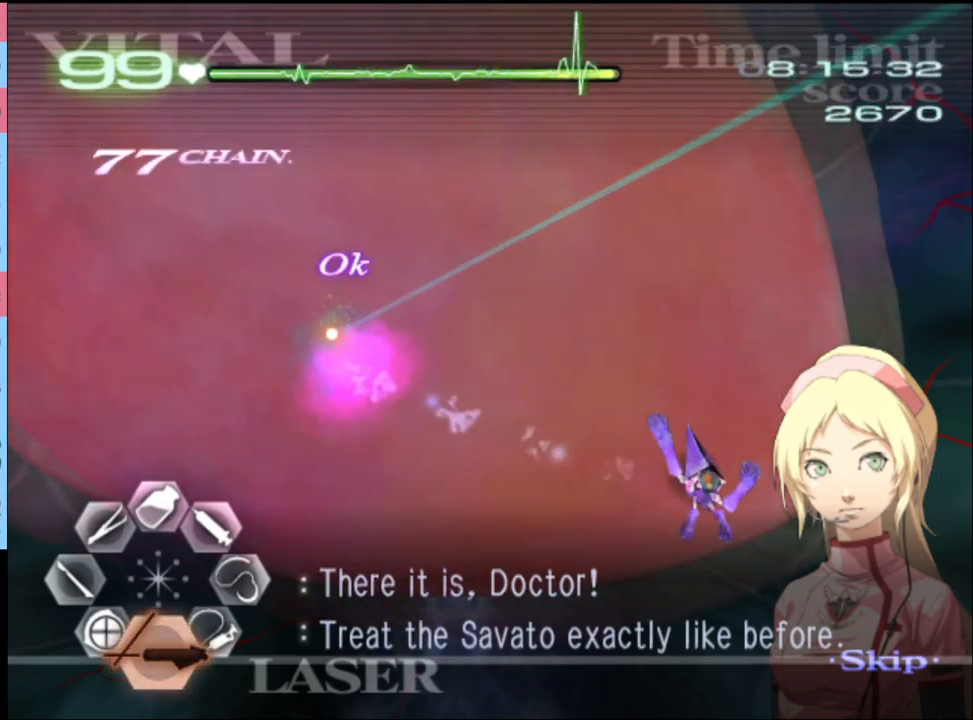
{"keys": [], "mouse": ["left"], "events": [[467, "mouse_left", "down"]]}
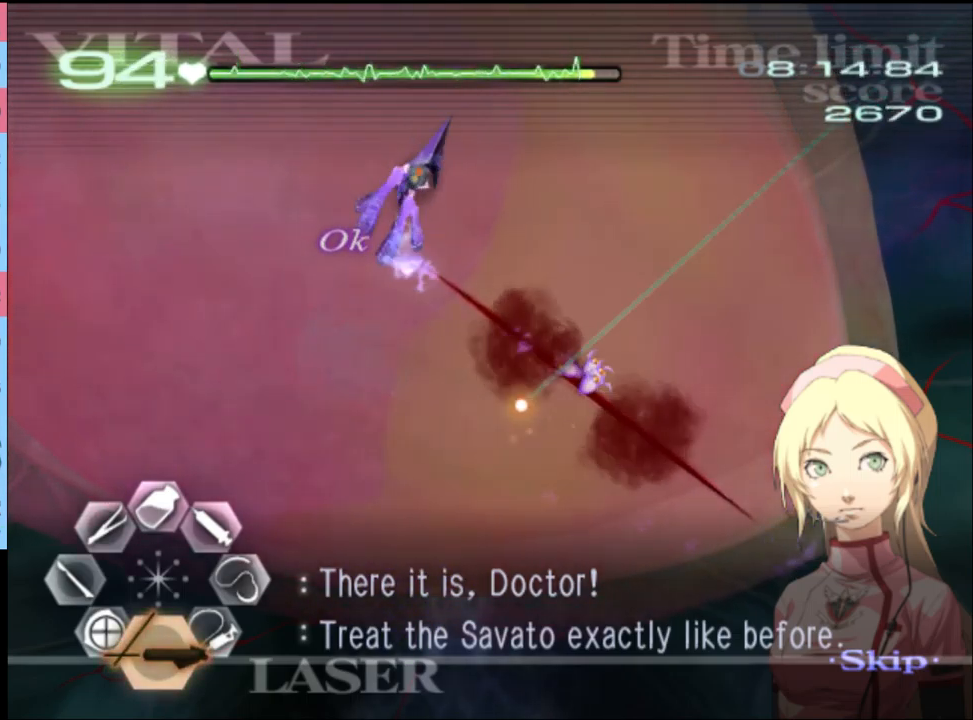
{"keys": [], "mouse": ["left"], "events": []}
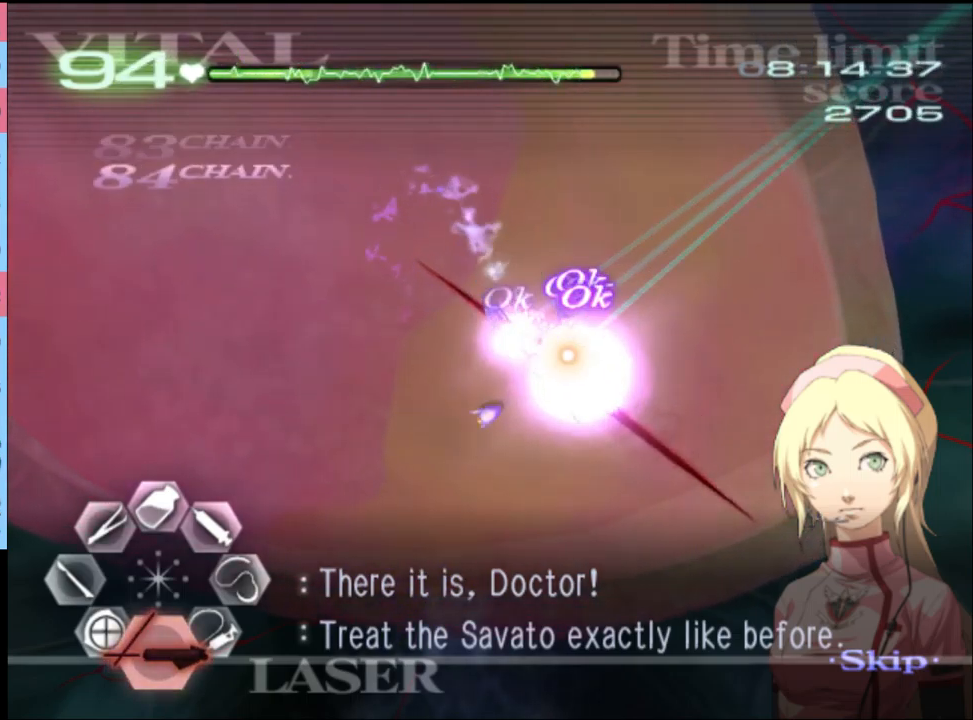
{"keys": ["d"], "mouse": ["left"], "events": [[33, "mouse_left", "up"], [100, "d", "down"], [133, "mouse_left", "down"]]}
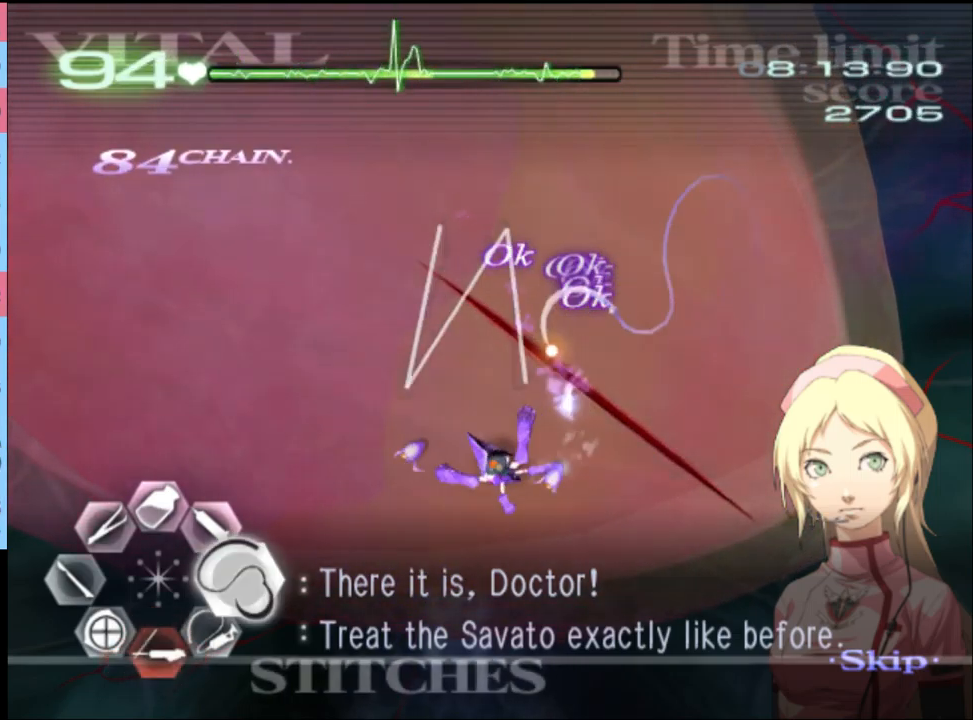
{"keys": ["s"], "mouse": [], "events": [[400, "mouse_left", "up"], [467, "d", "up"], [467, "s", "down"]]}
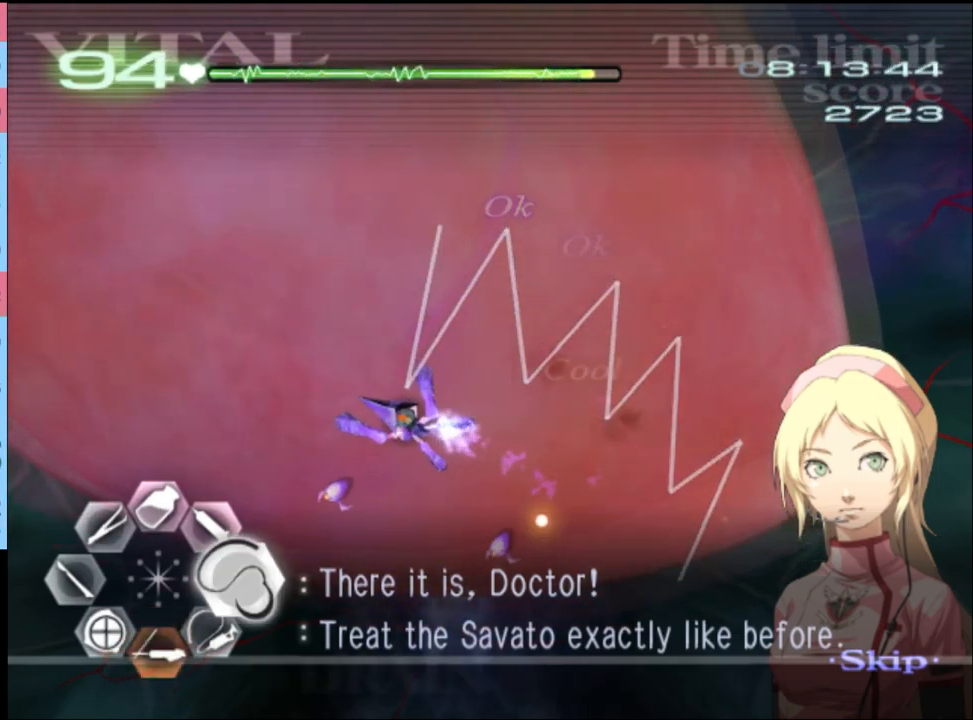
{"keys": [], "mouse": ["left"], "events": [[133, "mouse_left", "down"], [233, "s", "up"], [300, "mouse_left", "up"], [500, "mouse_left", "down"]]}
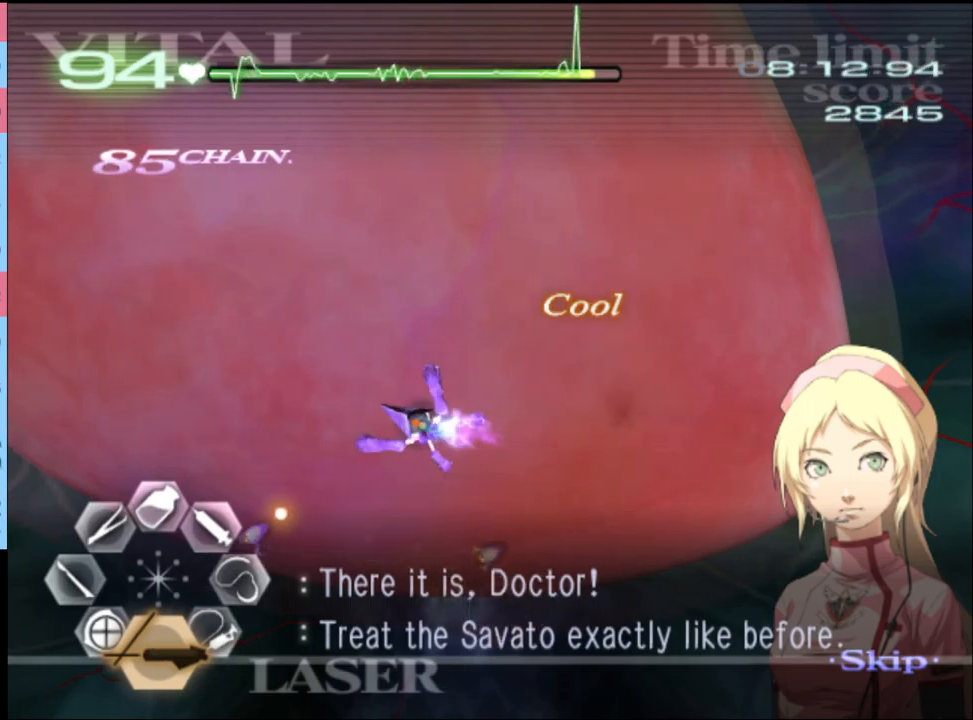
{"keys": [], "mouse": ["left"], "events": [[233, "mouse_left", "up"], [366, "mouse_left", "down"]]}
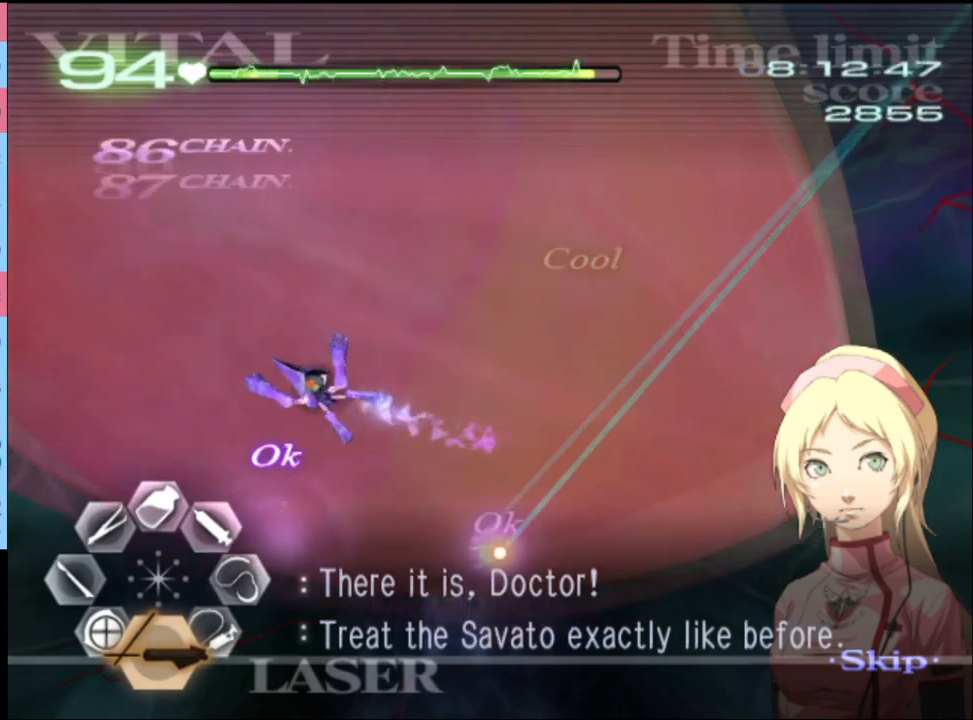
{"keys": [], "mouse": ["left"], "events": [[66, "mouse_left", "up"], [333, "mouse_left", "down"]]}
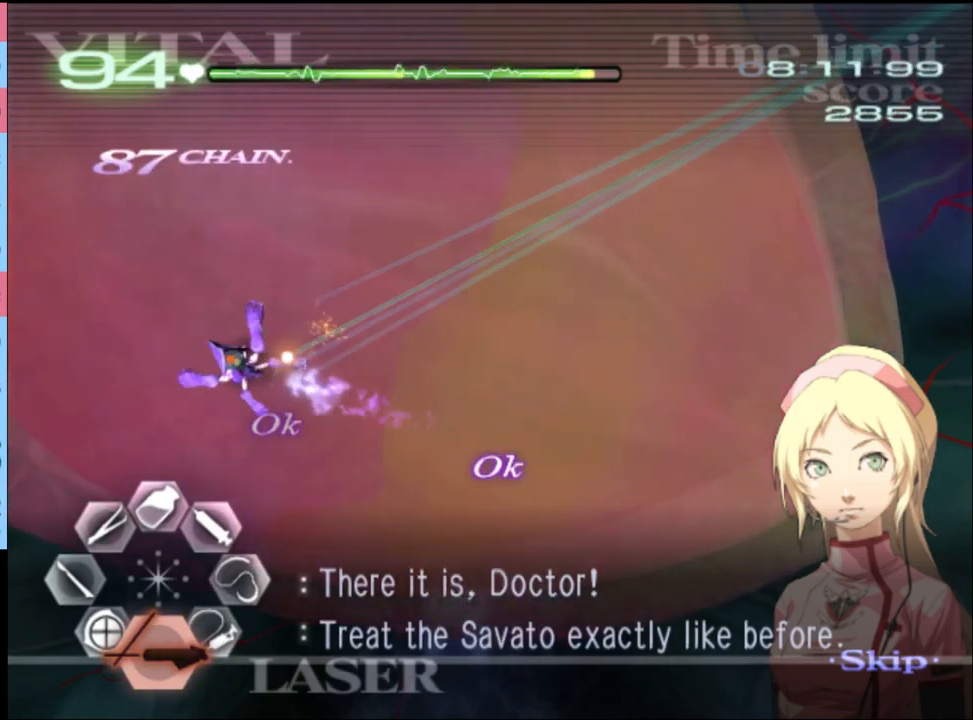
{"keys": ["d", "w"], "mouse": [], "events": [[100, "mouse_left", "up"], [366, "d", "down"], [400, "w", "down"]]}
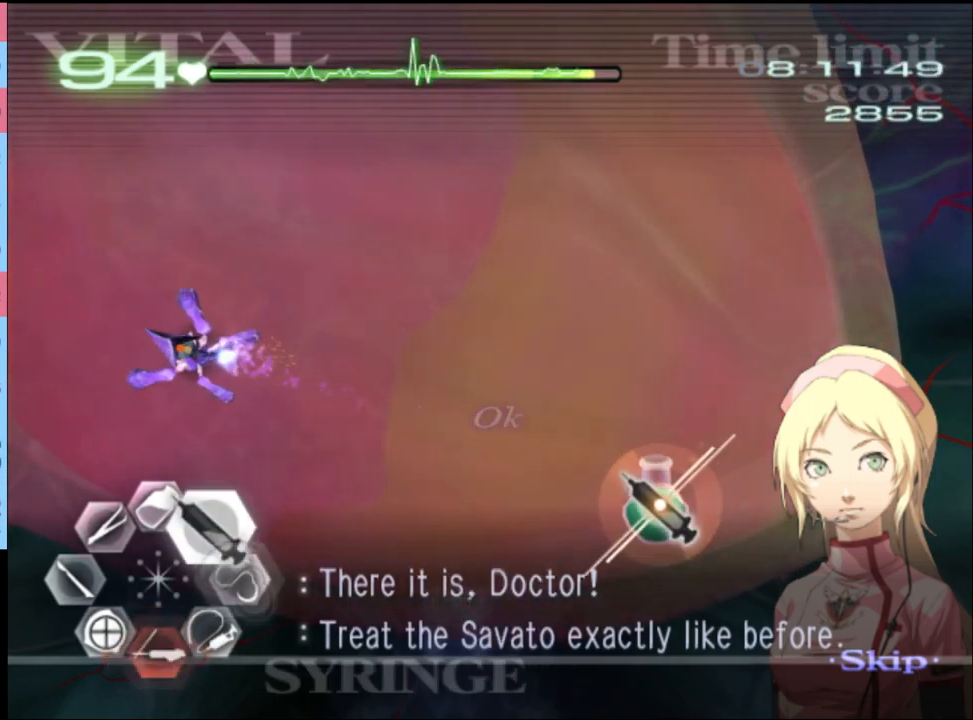
{"keys": ["d", "w"], "mouse": [], "events": [[133, "mouse_left", "down"], [466, "mouse_left", "up"]]}
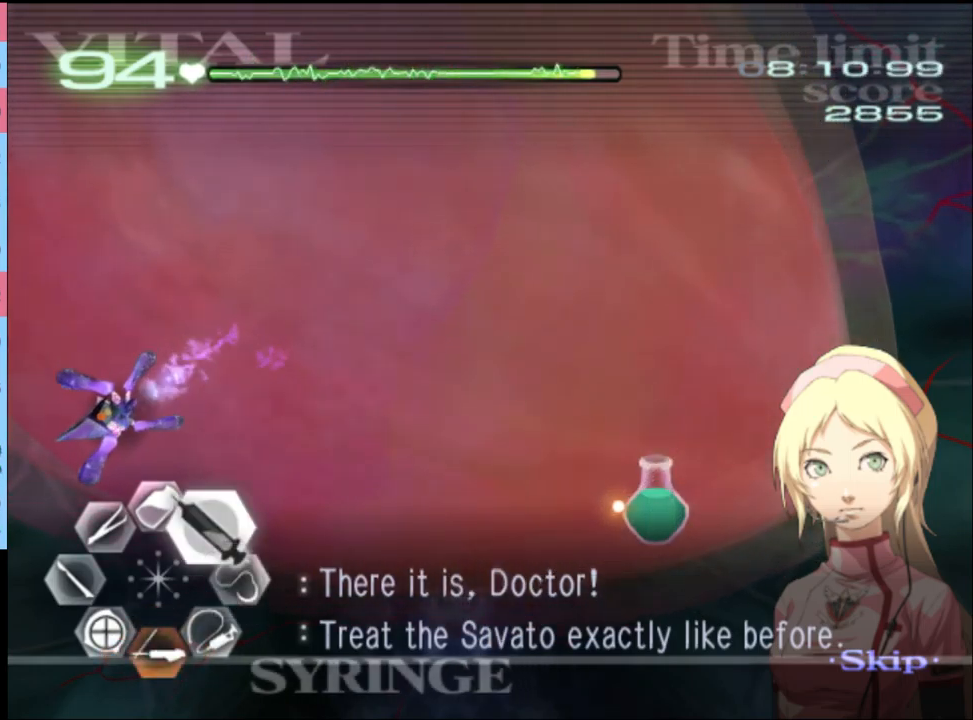
{"keys": ["d", "w"], "mouse": ["left"], "events": [[33, "mouse_left", "down"], [400, "mouse_left", "up"], [500, "mouse_left", "down"]]}
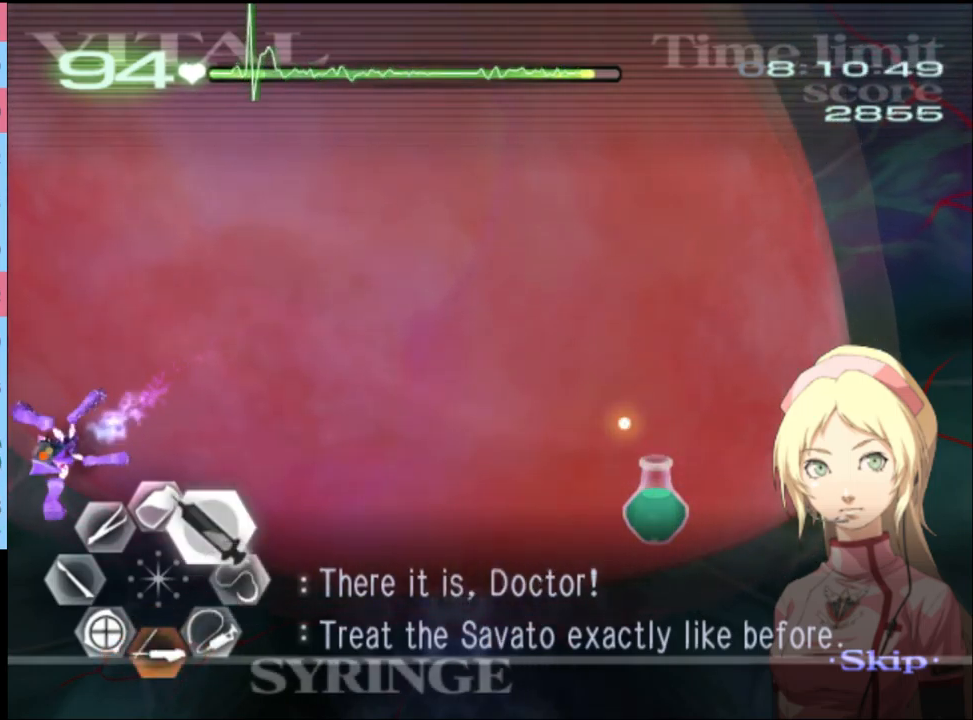
{"keys": ["d", "w"], "mouse": ["left"], "events": []}
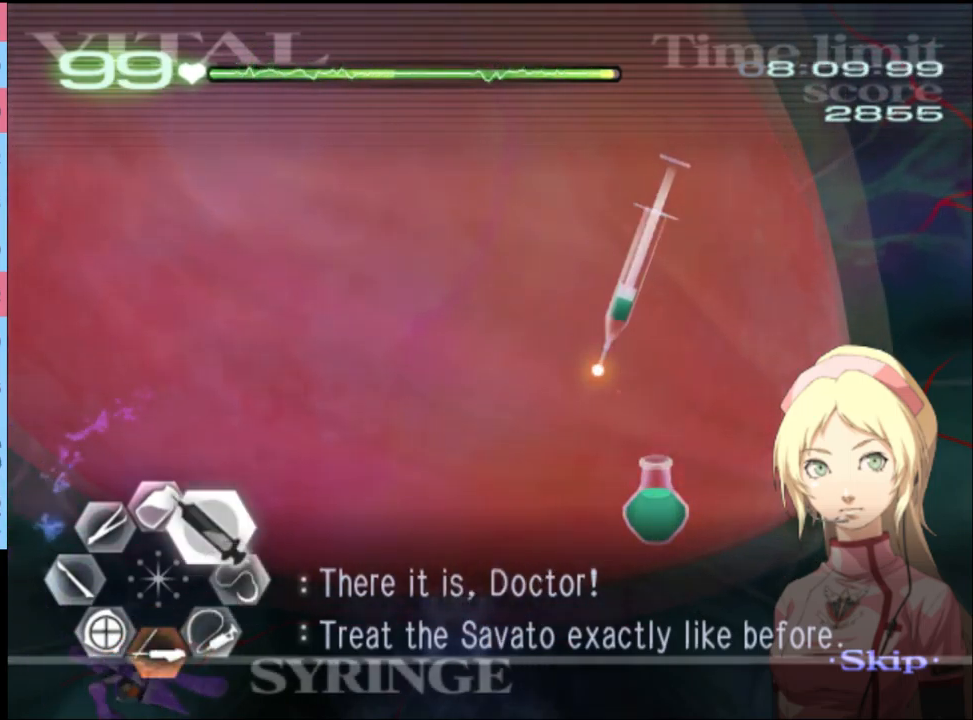
{"keys": [], "mouse": [], "events": [[66, "w", "up"], [100, "mouse_left", "up"], [133, "d", "up"], [166, "s", "down"], [433, "s", "up"]]}
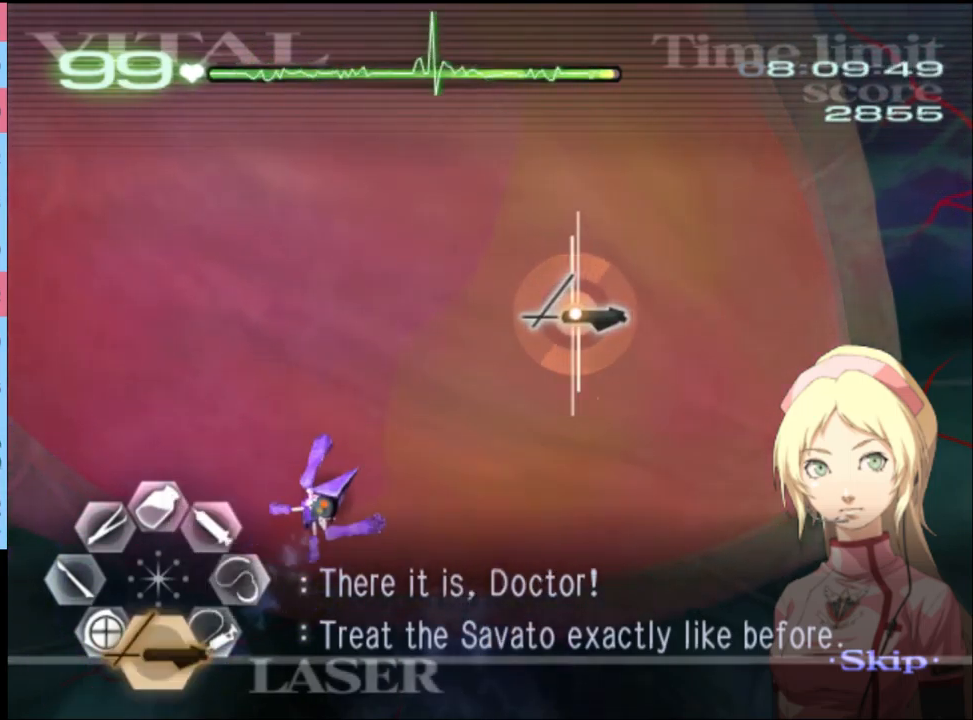
{"keys": [], "mouse": [], "events": []}
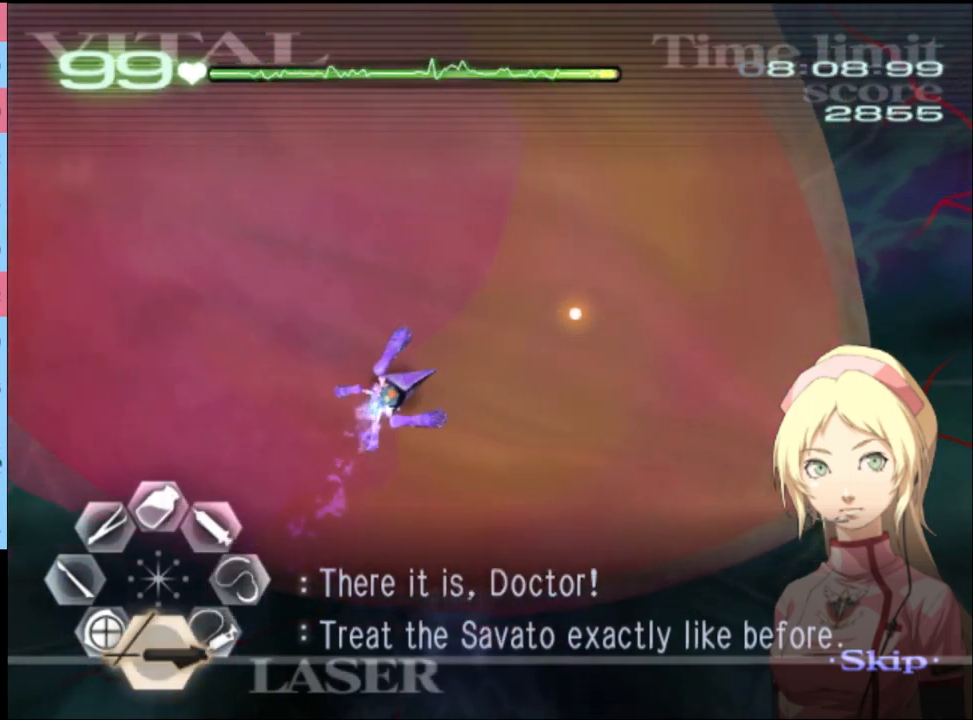
{"keys": [], "mouse": ["left"], "events": [[433, "mouse_left", "down"]]}